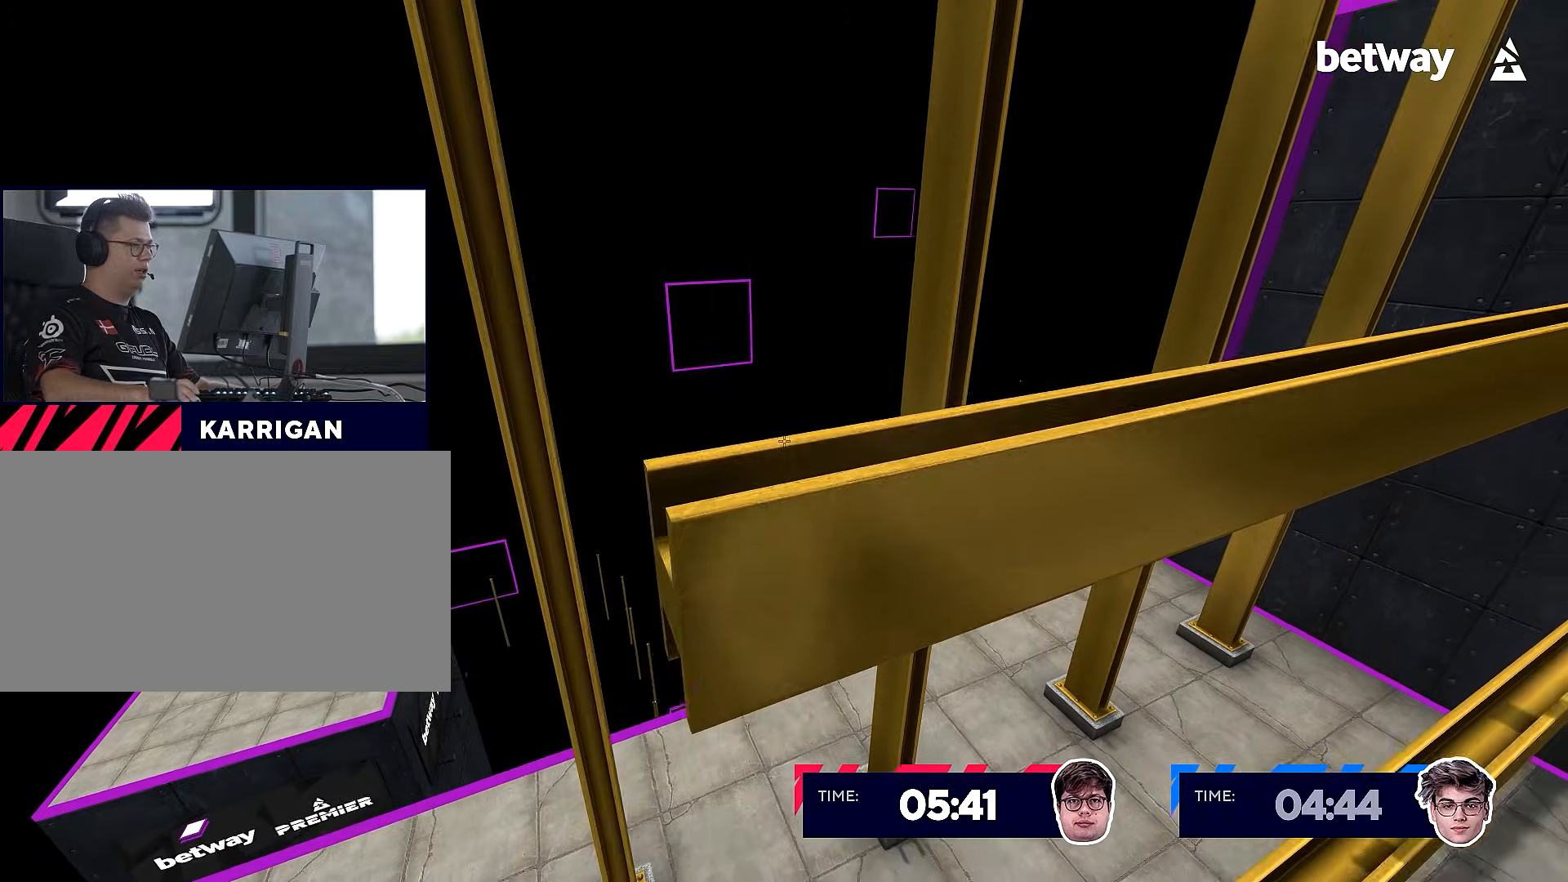
Gameplay with keyboard and mouse; each line is a JSON object with the keys and mouse buttons held at the frame after it. "events" lists presses ("down") and releases ("up") of "a", "alt", "c", "ctrl", "d", "e", "f", "q", "r", "s", "shift", "space", "tab", "v", "w", "x", "z", "mouse_left", "mouse_middle", "mouse_right", "mouse_wheel_up" and "mouse_wheel_down" between this image and that frame as [ms after this image, input, new state], when the widget could be followed in between. "mouse_left", "mouse_middle", "mouse_right", "mouse_wheel_up", "mouse_wheel_down" = the "left", "middle", "right", "wheel_up", "wheel_down" buttons of the "mouse" list. No other keys are recorded. Not read: mouse_move.
{"keys": ["a", "shift"], "mouse": ["right"], "events": [[183, "w", "down"], [317, "mouse_wheel_down", "down"], [417, "a", "down"], [417, "shift", "down"], [450, "mouse_wheel_down", "up"], [467, "w", "up"]]}
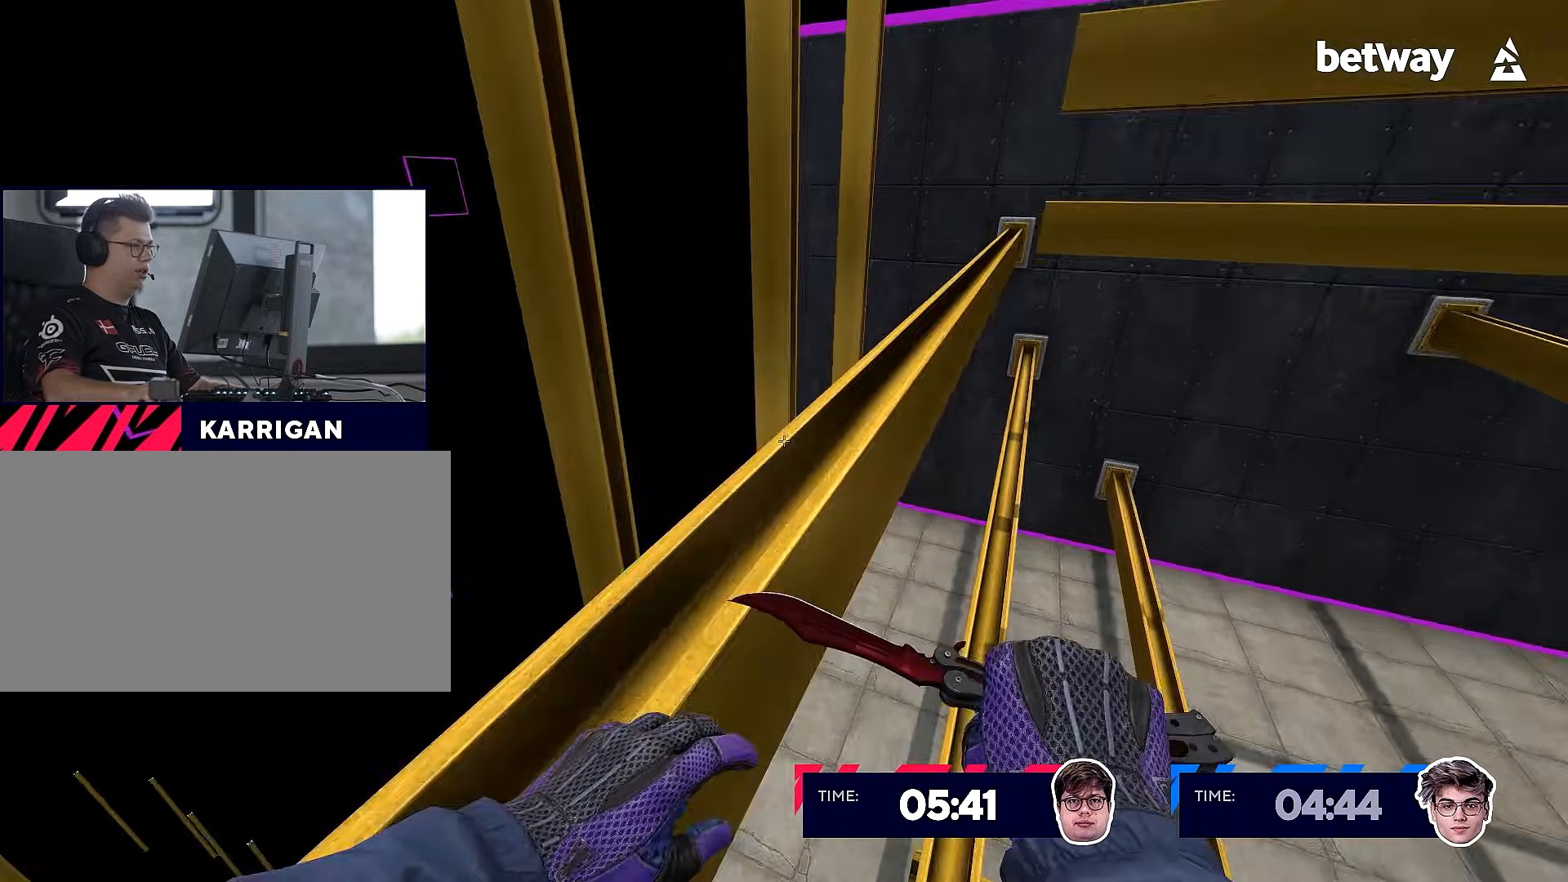
{"keys": ["shift", "w"], "mouse": ["right"], "events": [[150, "w", "down"], [484, "a", "up"]]}
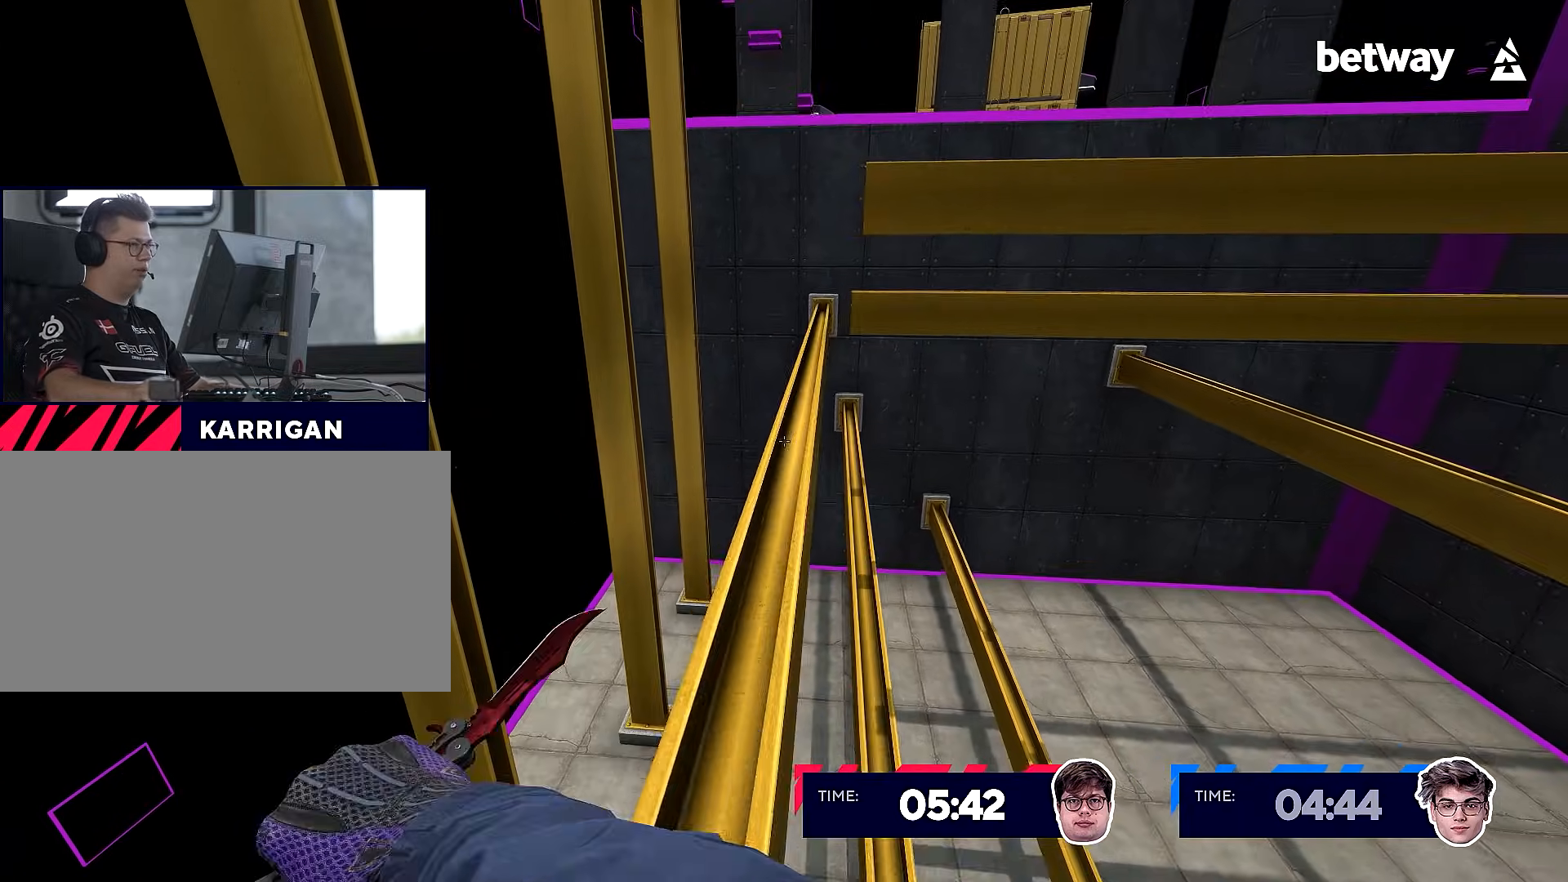
{"keys": ["w"], "mouse": [], "events": [[33, "shift", "up"], [300, "mouse_right", "up"]]}
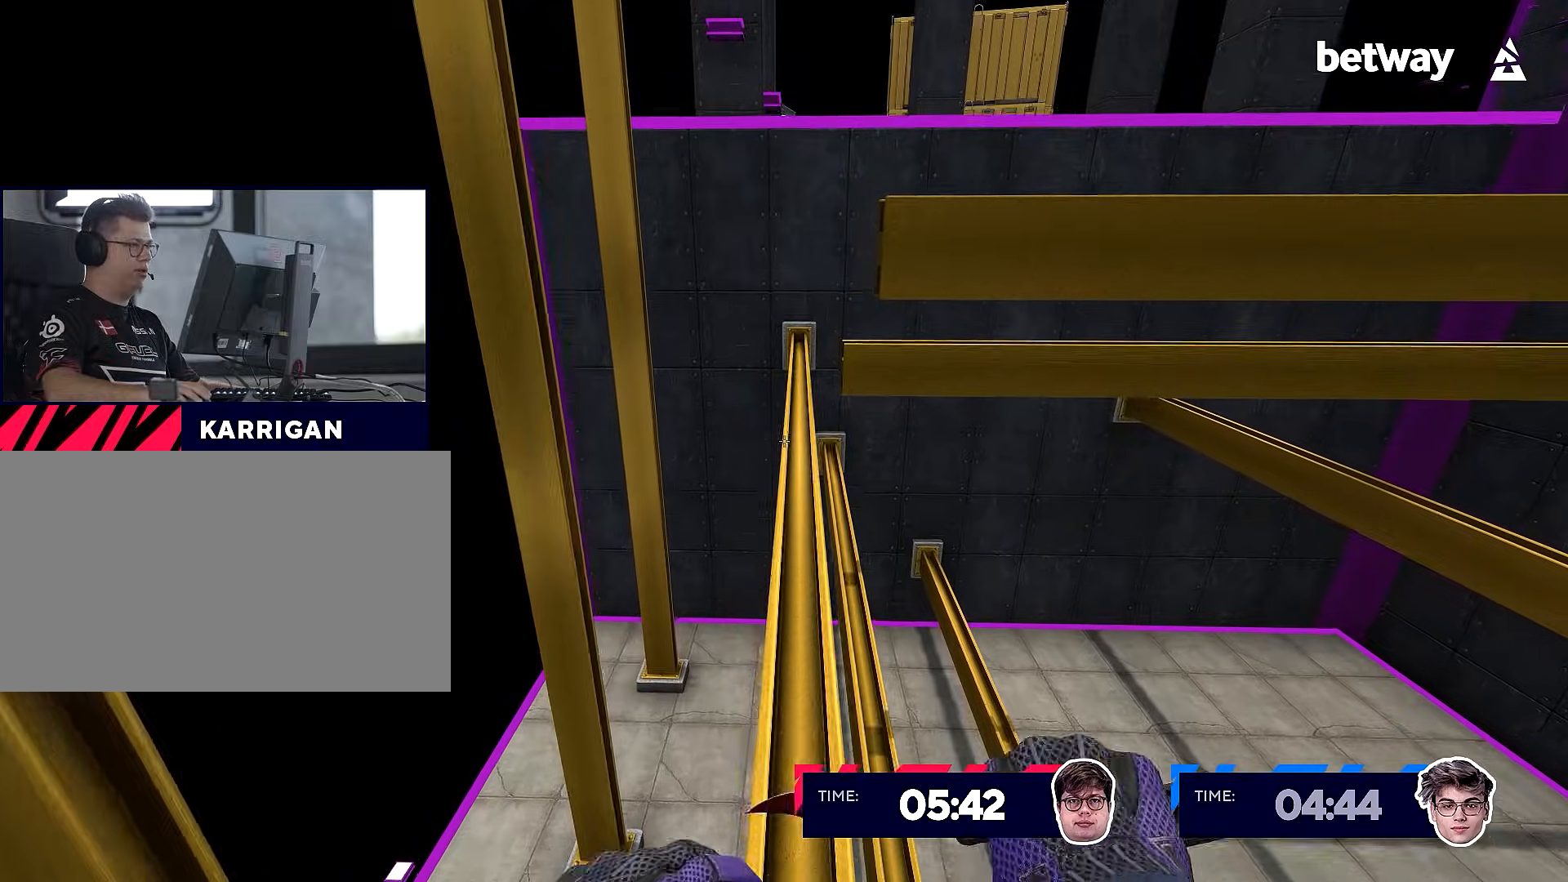
{"keys": ["w"], "mouse": [], "events": [[134, "a", "down"], [184, "a", "up"]]}